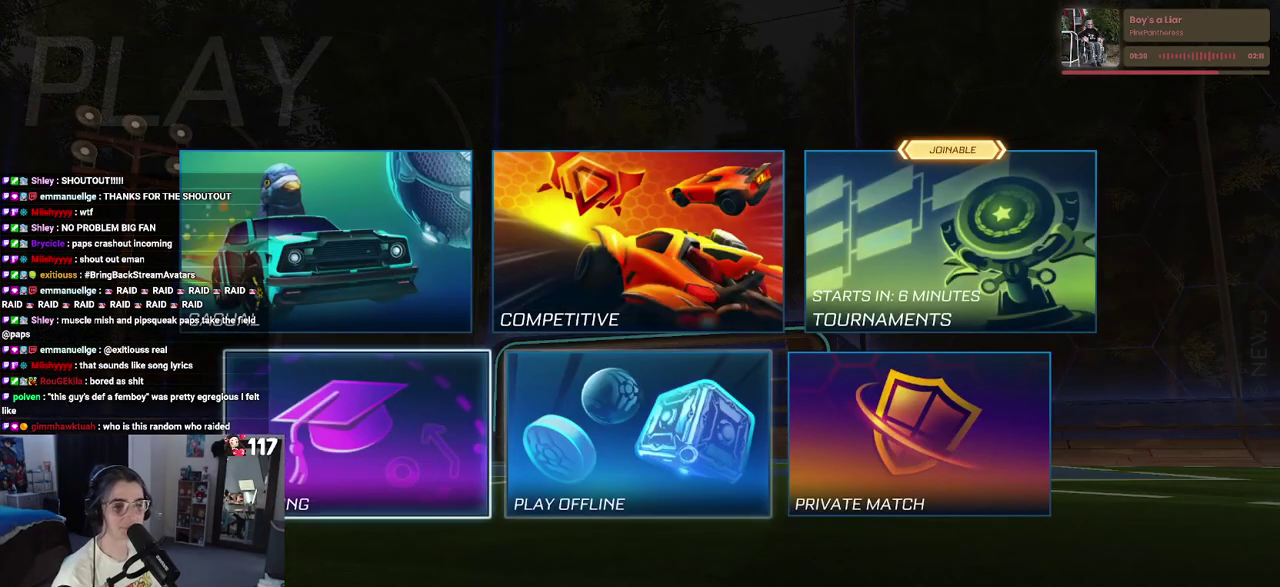
Gameplay with a controller (PlayStation layout); each line is a JSON object with the inputs held at the frame after it. "events" lists button and stick changes between this image and that frame as [ms after this image, input, new state], when the widget could be followed in between.
{"buttons": ["CROSS"], "left_stick": "center", "right_stick": "center", "events": [[17, "CROSS", "down"], [100, "CROSS", "up"], [250, "CROSS", "down"], [333, "CROSS", "up"], [400, "CROSS", "down"]]}
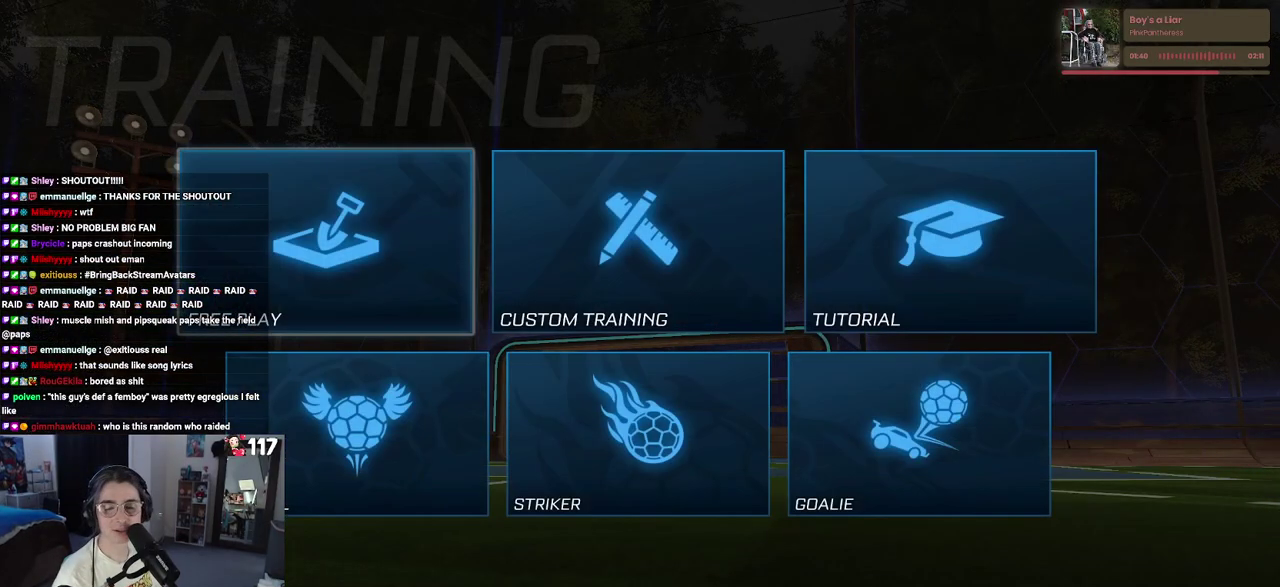
{"buttons": [], "left_stick": "center", "right_stick": "center", "events": [[17, "CROSS", "up"], [100, "CROSS", "down"], [167, "CROSS", "up"], [250, "CROSS", "down"], [317, "CROSS", "up"], [400, "CROSS", "down"], [467, "CROSS", "up"]]}
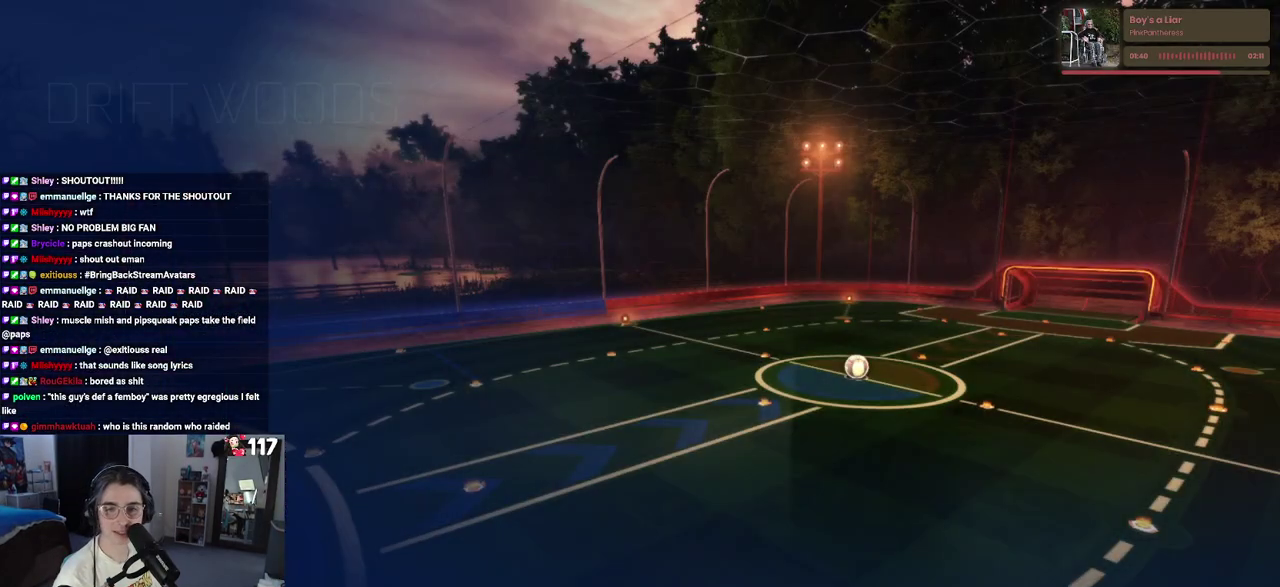
{"buttons": ["R2"], "left_stick": "center", "right_stick": "center", "events": [[233, "CROSS", "down"], [383, "R2", "down"], [400, "CROSS", "up"]]}
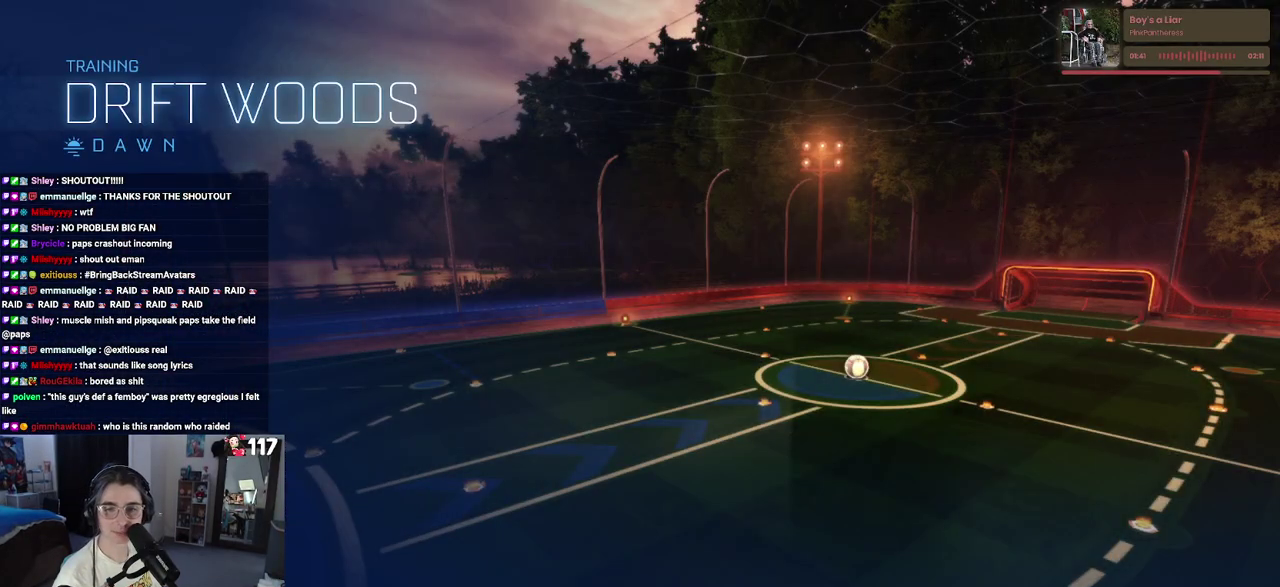
{"buttons": ["R2"], "left_stick": "center", "right_stick": "center", "events": []}
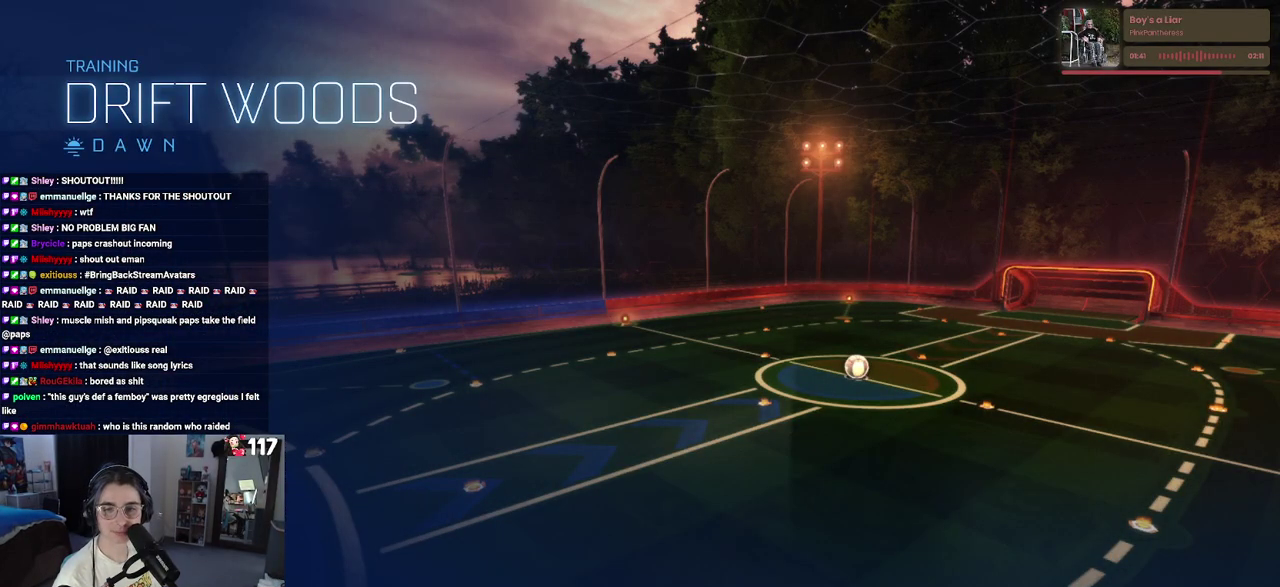
{"buttons": ["CROSS", "R1", "R2"], "left_stick": "up", "right_stick": "center", "events": [[333, "left_stick", "up"], [467, "CROSS", "down"], [467, "R1", "down"]]}
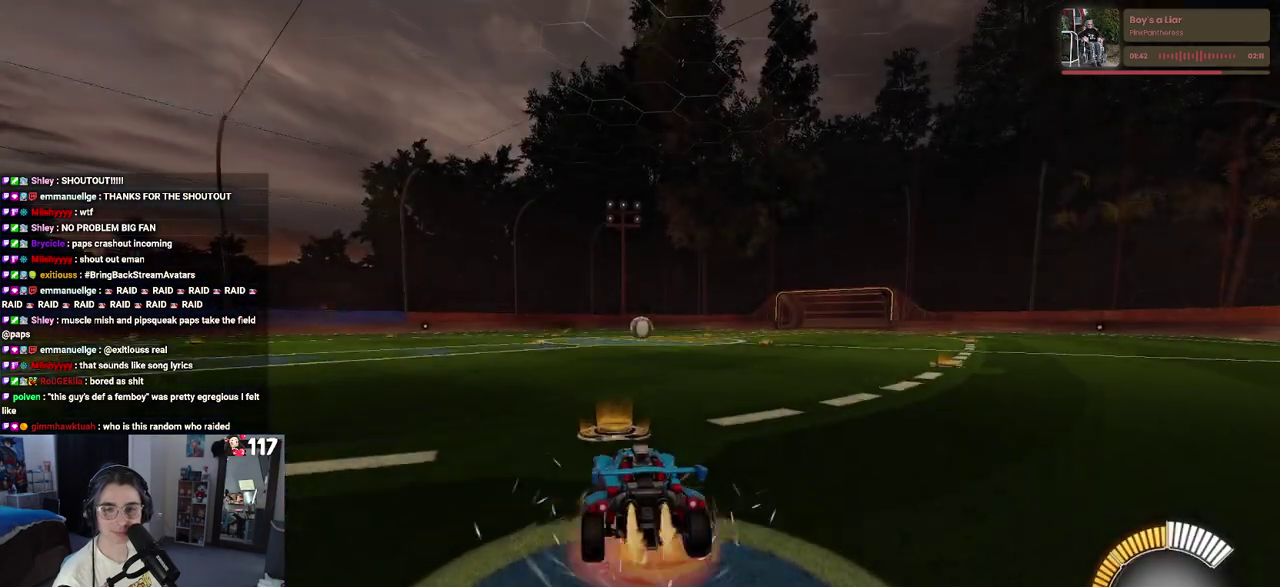
{"buttons": ["R1", "R2"], "left_stick": "center", "right_stick": "center", "events": [[83, "CROSS", "up"], [250, "left_stick", "center"]]}
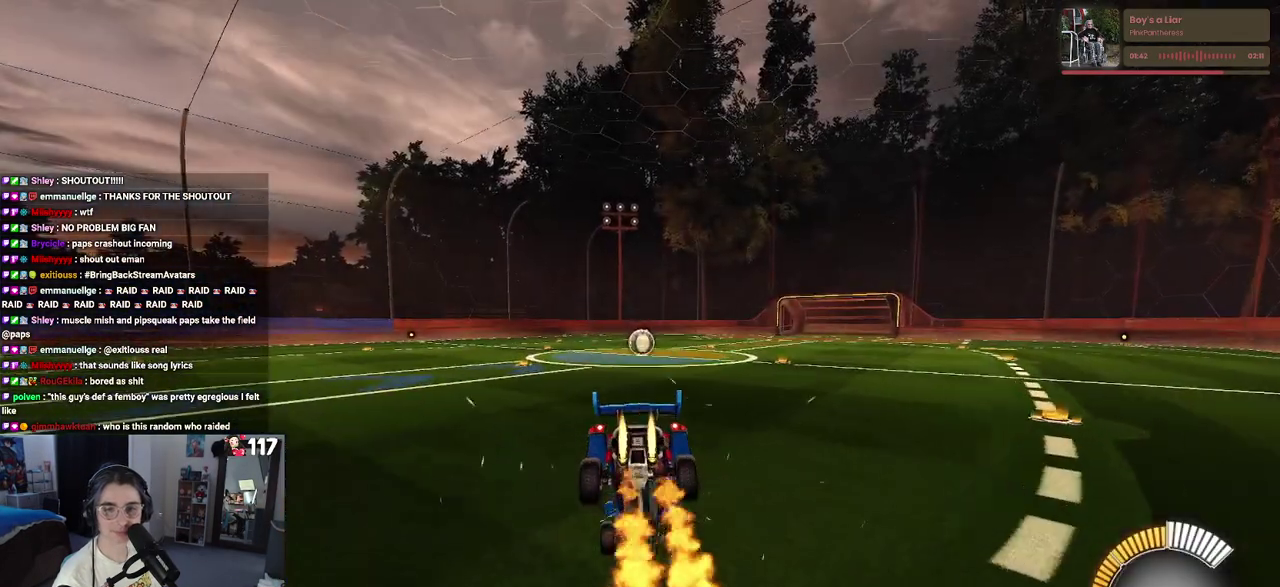
{"buttons": ["R1", "R2"], "left_stick": "down", "right_stick": "center", "events": [[200, "left_stick", "up"], [300, "CROSS", "down"], [383, "left_stick", "down"], [400, "CROSS", "up"]]}
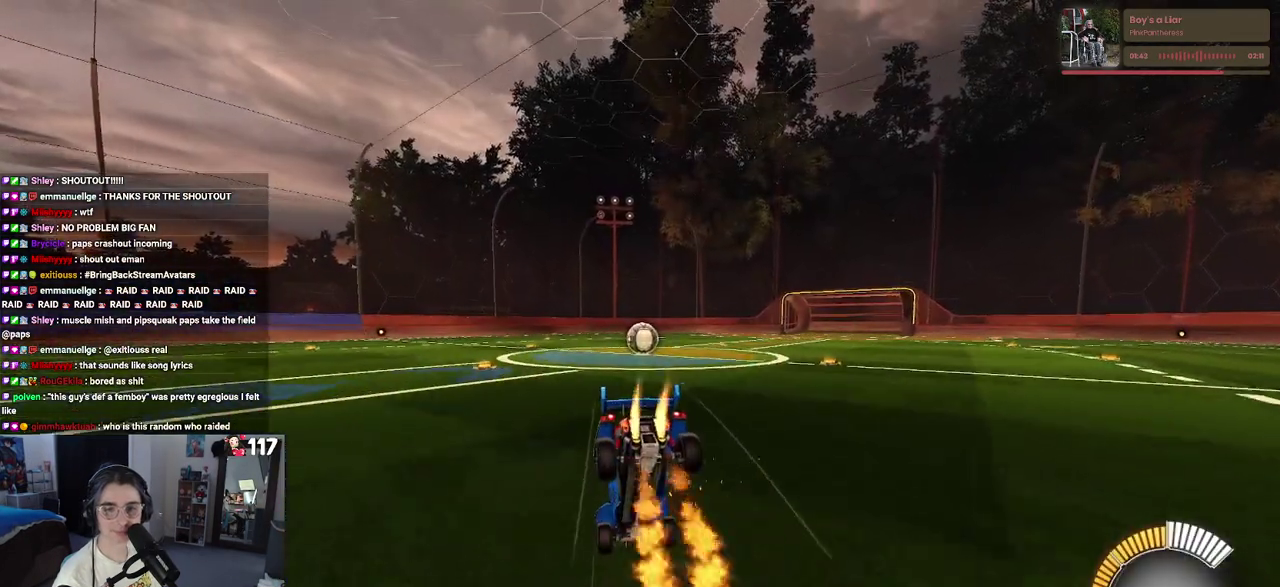
{"buttons": ["R2"], "left_stick": "down", "right_stick": "center", "events": [[167, "R1", "up"]]}
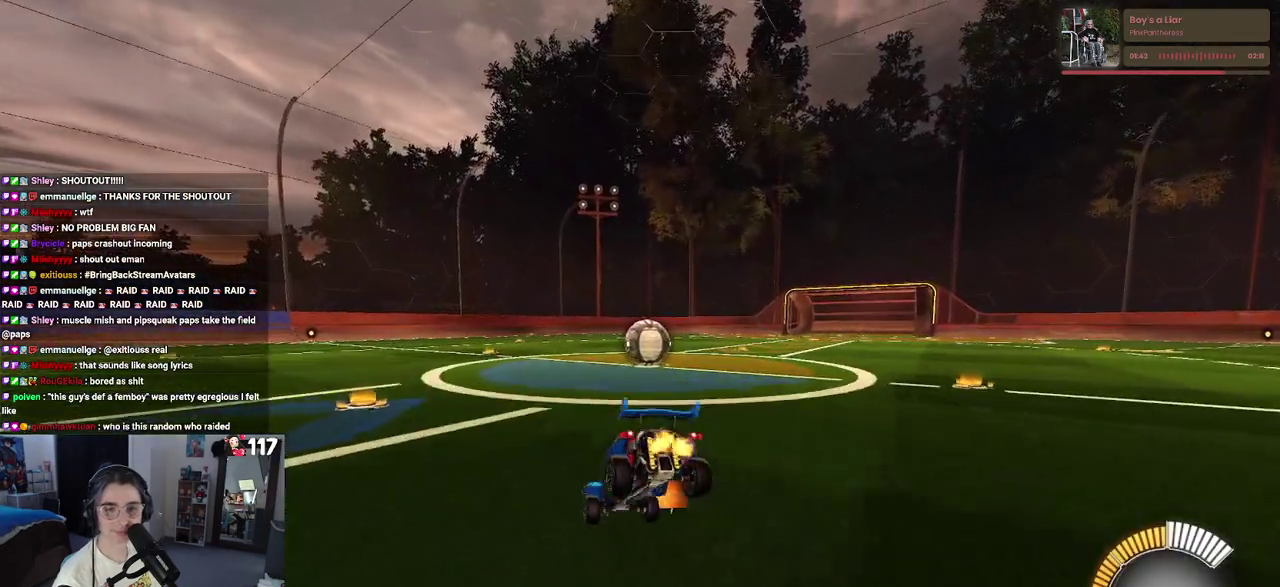
{"buttons": ["L2"], "left_stick": "right", "right_stick": "center", "events": [[67, "left_stick", "down-right"], [217, "left_stick", "right"], [450, "L2", "down"], [467, "R2", "up"]]}
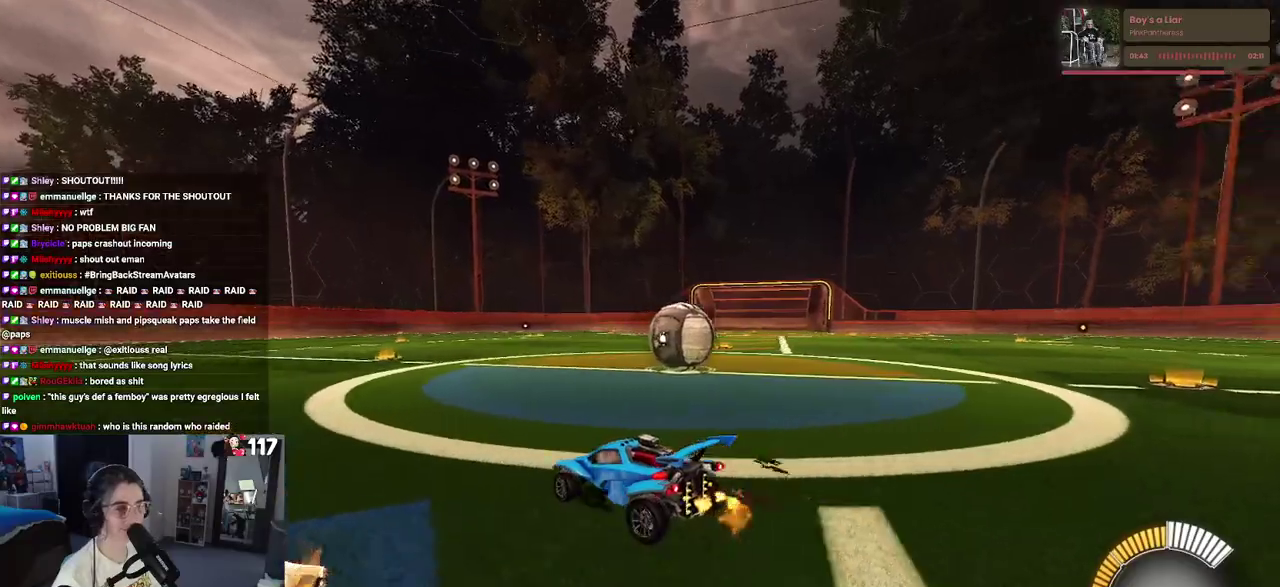
{"buttons": ["R2"], "left_stick": "center", "right_stick": "center", "events": [[133, "R2", "down"], [250, "L2", "up"], [350, "left_stick", "center"]]}
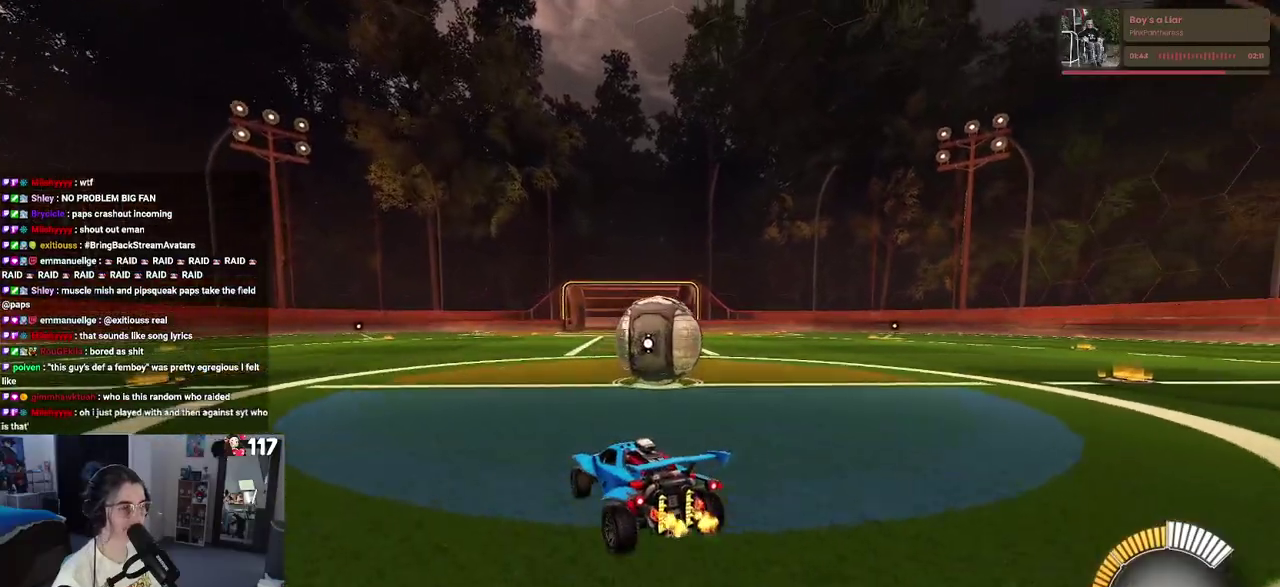
{"buttons": ["L2", "R2"], "left_stick": "right", "right_stick": "center", "events": [[300, "left_stick", "right"], [317, "R2", "up"], [350, "L2", "down"], [467, "R2", "down"]]}
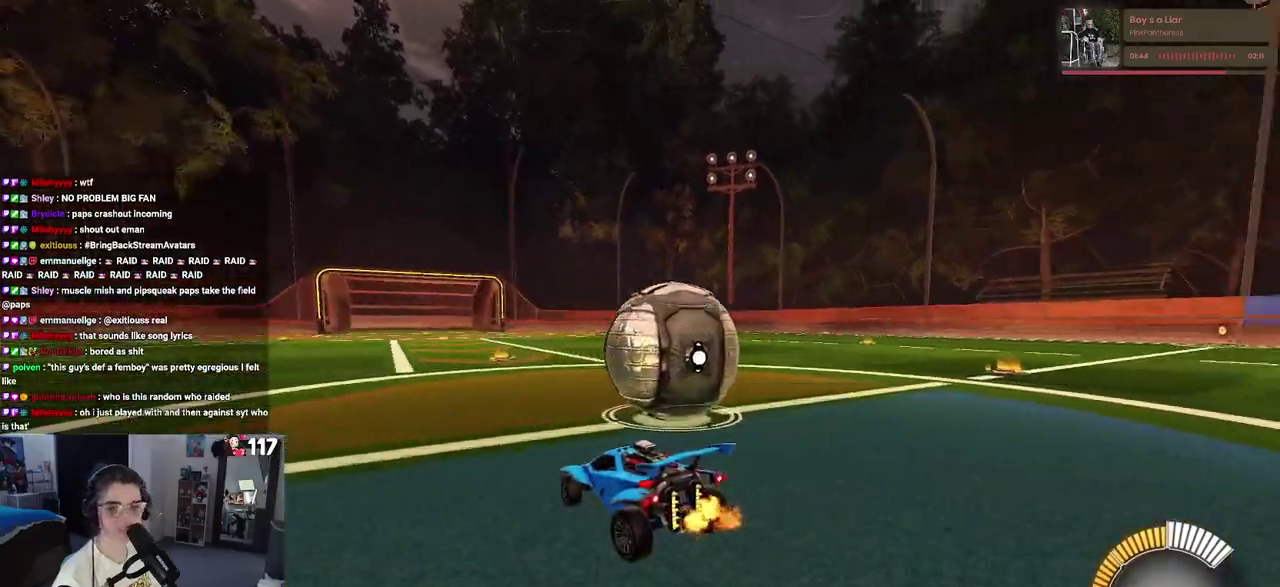
{"buttons": ["R2"], "left_stick": "center", "right_stick": "center", "events": [[67, "L2", "up"], [317, "left_stick", "center"]]}
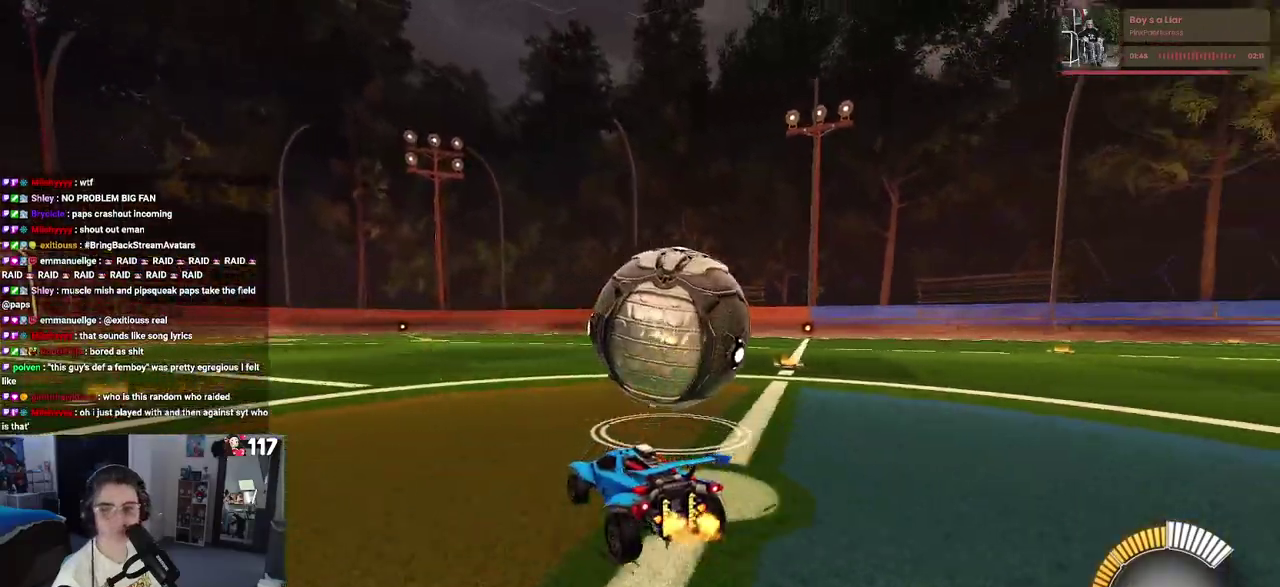
{"buttons": ["R2"], "left_stick": "right", "right_stick": "center", "events": [[100, "left_stick", "right"], [233, "left_stick", "center"], [400, "left_stick", "right"]]}
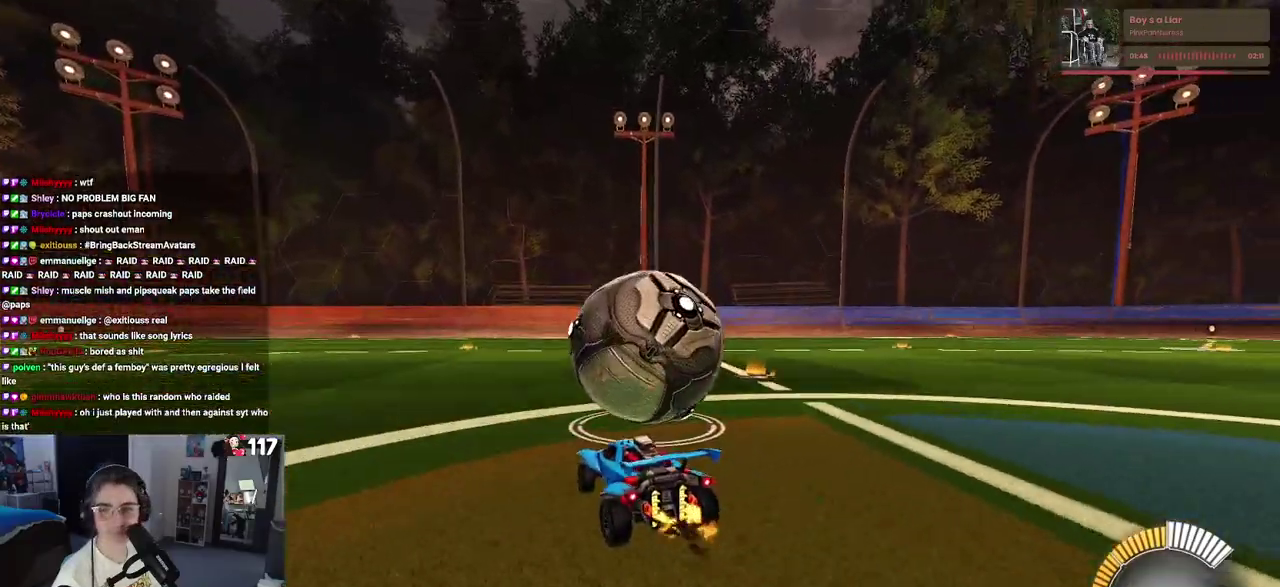
{"buttons": ["R2"], "left_stick": "down", "right_stick": "center", "events": [[33, "left_stick", "center"], [133, "CROSS", "down"], [200, "CROSS", "up"], [233, "left_stick", "up-right"], [350, "CROSS", "down"], [417, "left_stick", "center"], [467, "CROSS", "up"], [483, "left_stick", "down"]]}
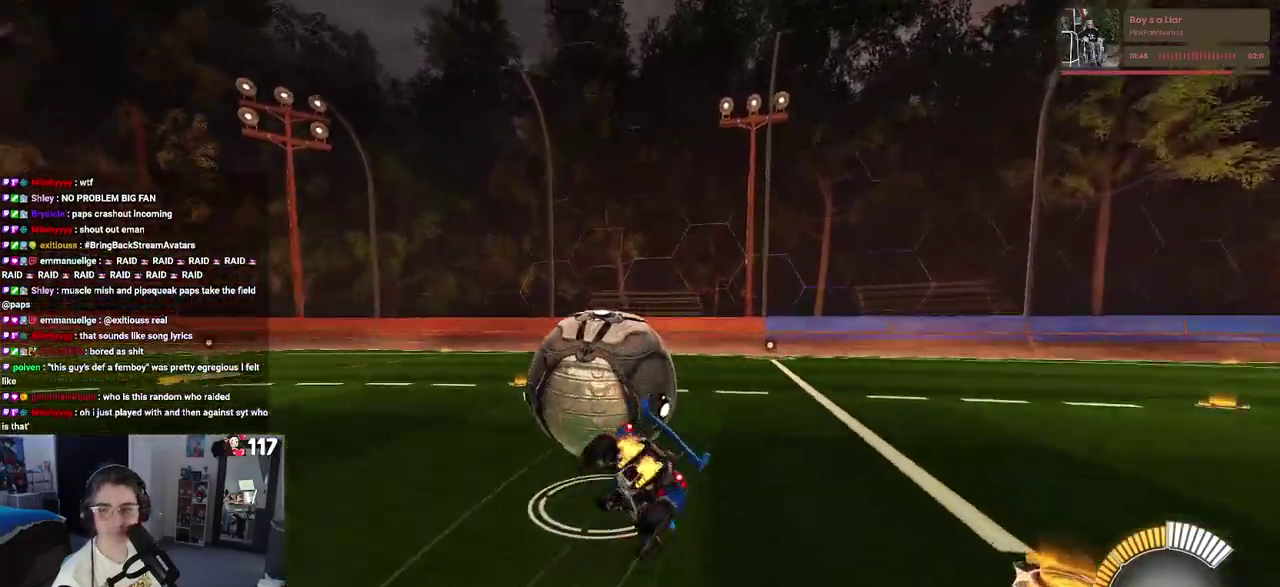
{"buttons": ["SQUARE", "R2"], "left_stick": "down-right", "right_stick": "center", "events": [[167, "left_stick", "down-right"], [250, "SQUARE", "down"], [267, "left_stick", "right"], [367, "left_stick", "down-right"]]}
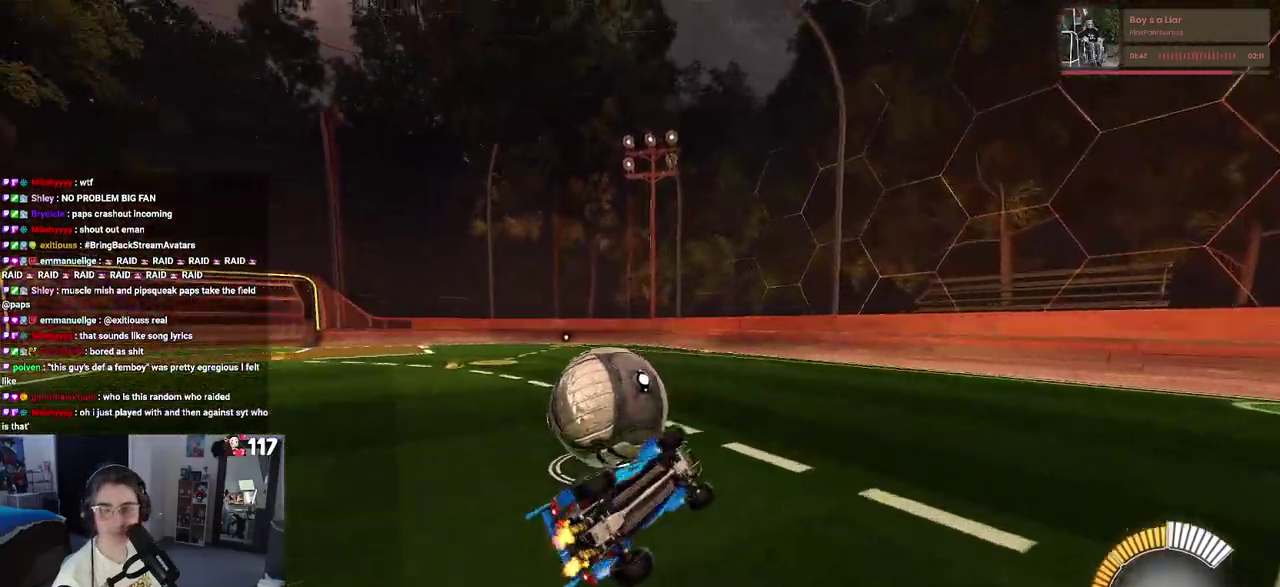
{"buttons": ["R2"], "left_stick": "center", "right_stick": "center", "events": [[250, "left_stick", "down"], [317, "SQUARE", "up"], [400, "left_stick", "center"]]}
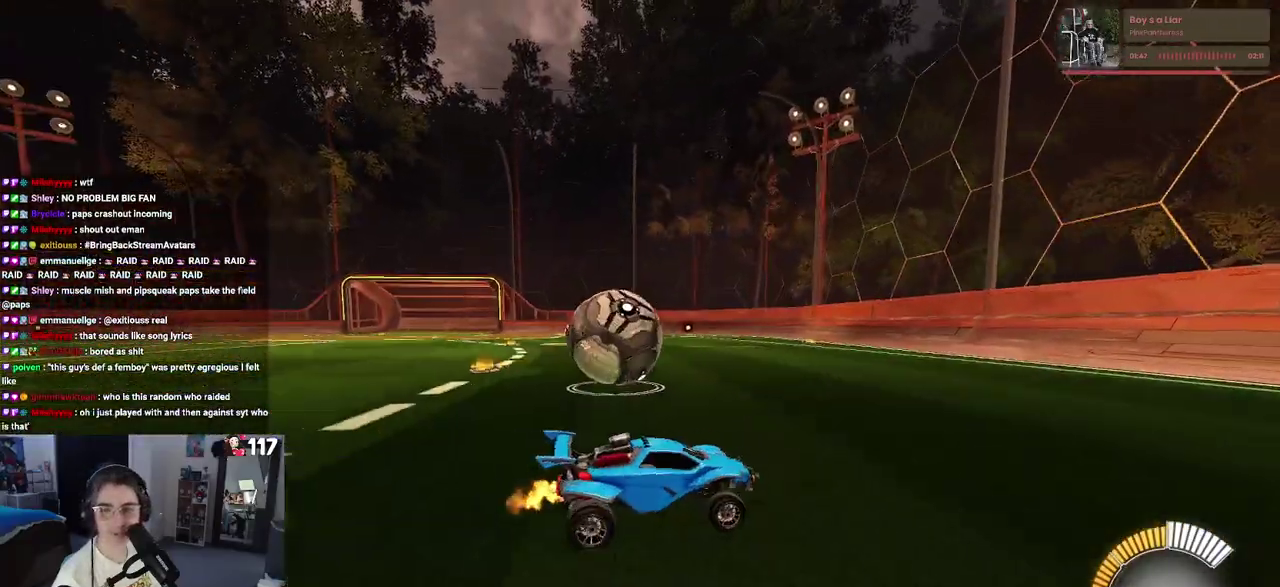
{"buttons": ["L2", "R2"], "left_stick": "center", "right_stick": "center", "events": [[200, "left_stick", "left"], [333, "R2", "up"], [350, "L2", "down"], [433, "left_stick", "center"], [483, "R2", "down"]]}
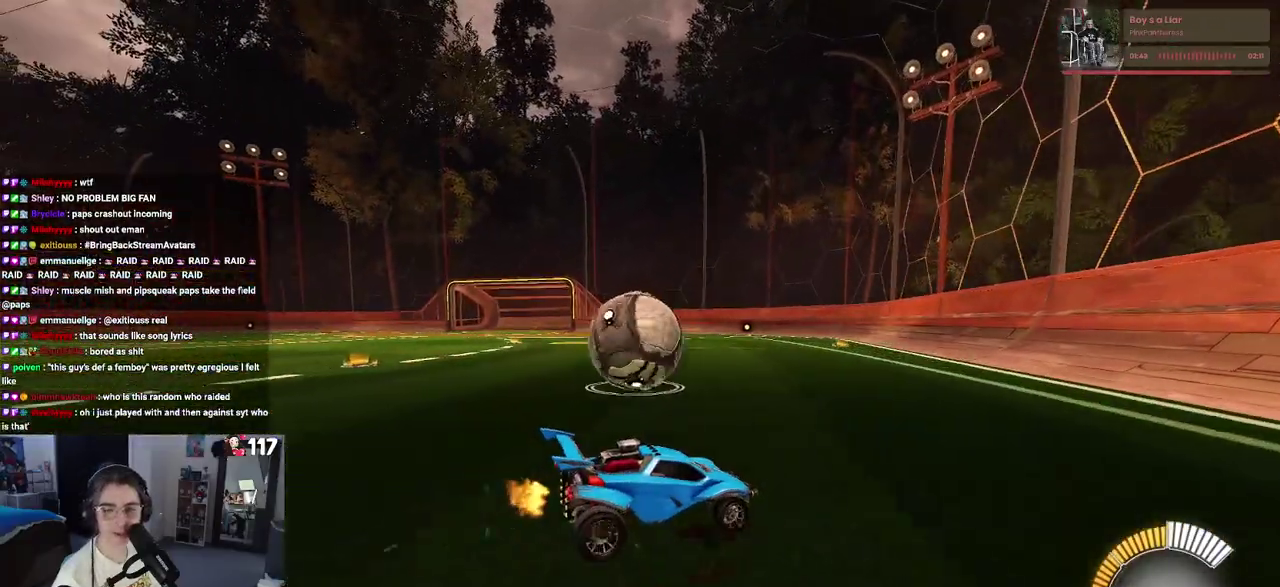
{"buttons": ["R2"], "left_stick": "center", "right_stick": "center", "events": [[83, "L2", "up"], [217, "left_stick", "left"], [383, "left_stick", "center"]]}
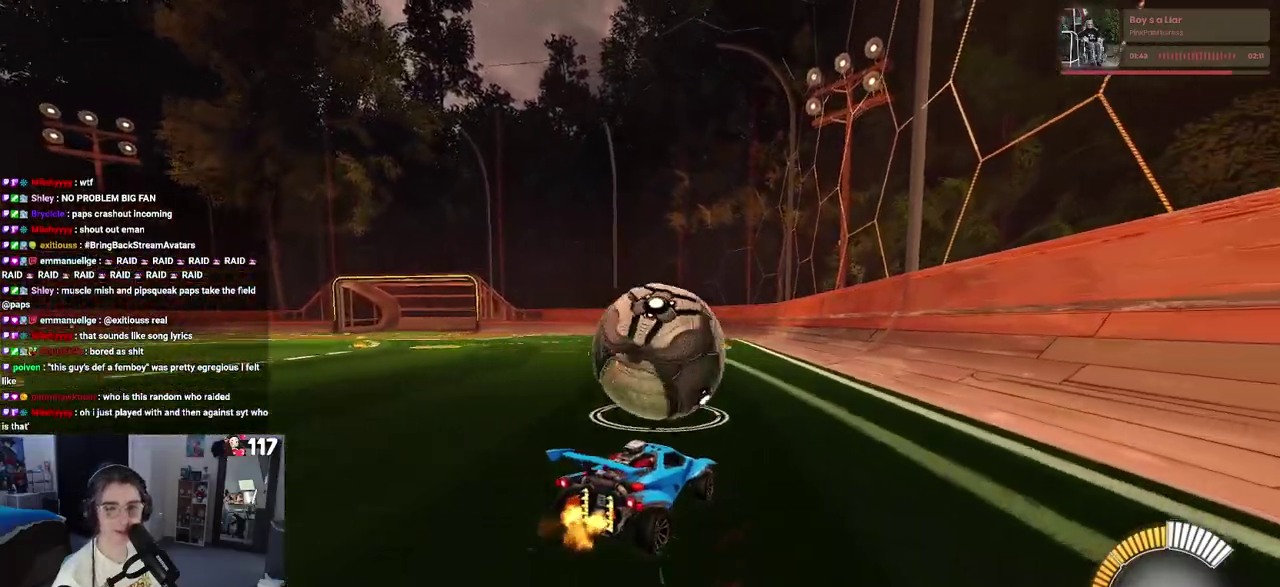
{"buttons": ["R2"], "left_stick": "center", "right_stick": "center", "events": []}
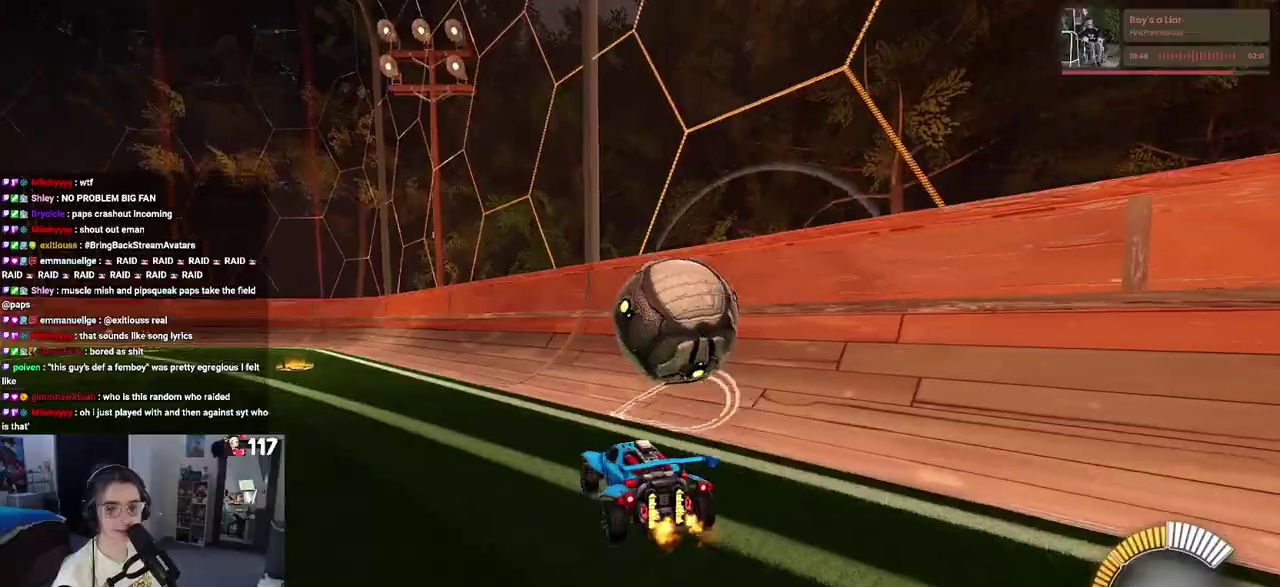
{"buttons": ["R2"], "left_stick": "center", "right_stick": "center", "events": [[83, "left_stick", "right"], [250, "left_stick", "center"]]}
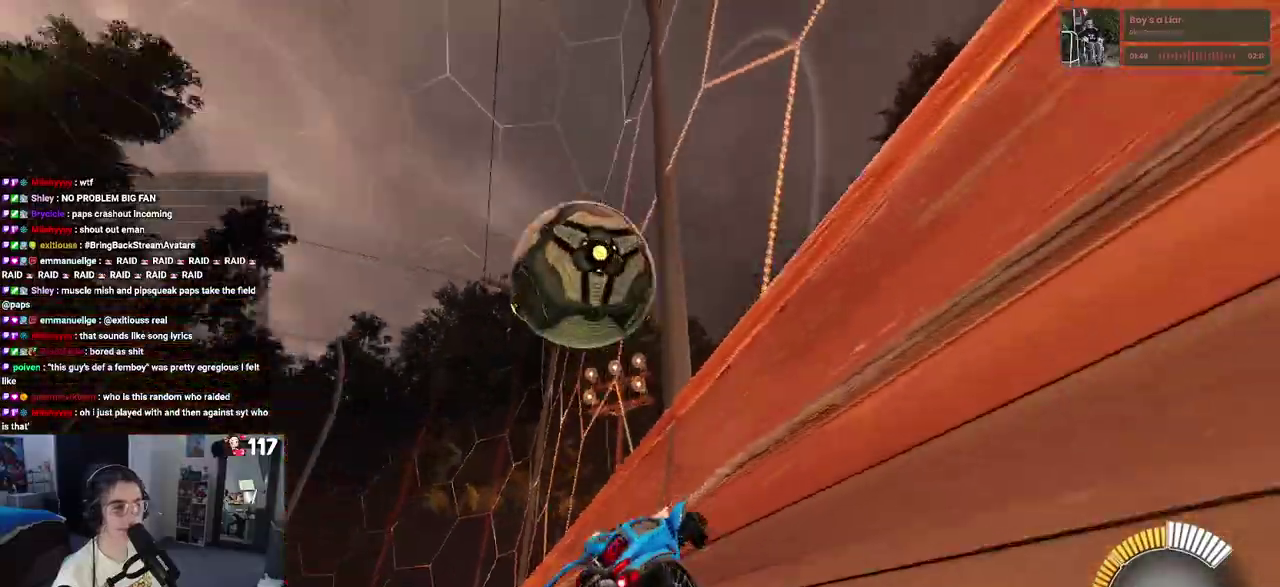
{"buttons": ["CROSS", "L1", "R2"], "left_stick": "center", "right_stick": "center", "events": [[283, "L1", "down"], [333, "L1", "up"], [417, "CROSS", "down"], [450, "L1", "down"]]}